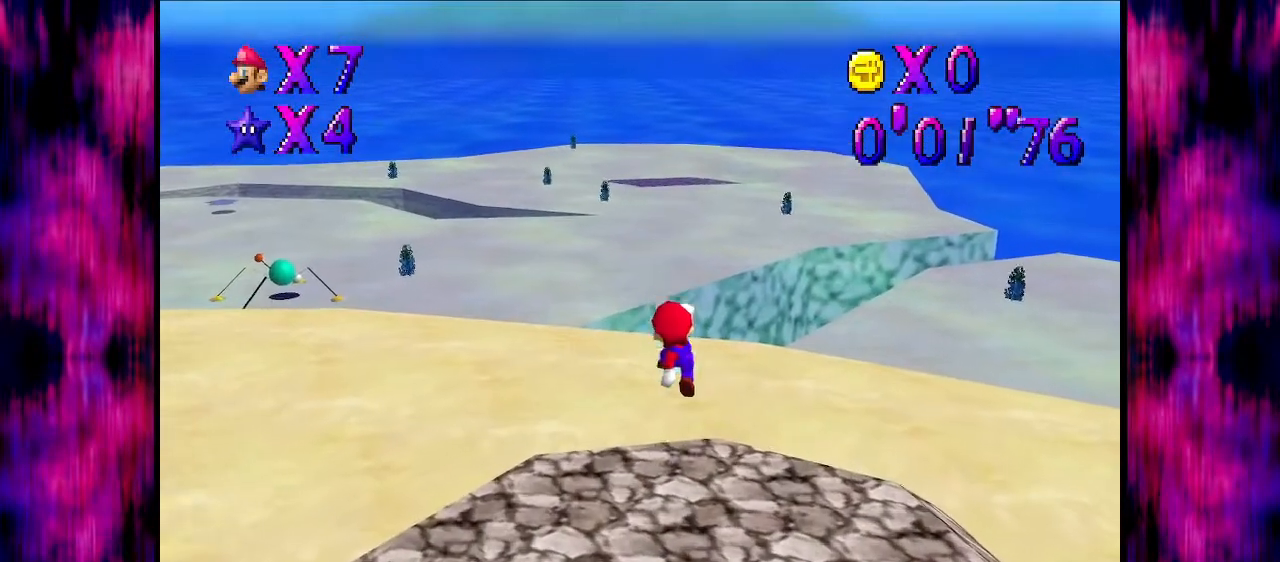
Gameplay with a controller (Nintendo layout); each line is a JSON object with the inputs held at the frame after it. "events" lists button and stick changes between this image and that frame as [ms after this image, input, new state], when the widget could be followed in between. Not read: L3 R3.
{"buttons": [], "left_stick": "up", "events": [[134, "B", "down"], [167, "A", "down"], [167, "B", "up"], [434, "A", "up"]]}
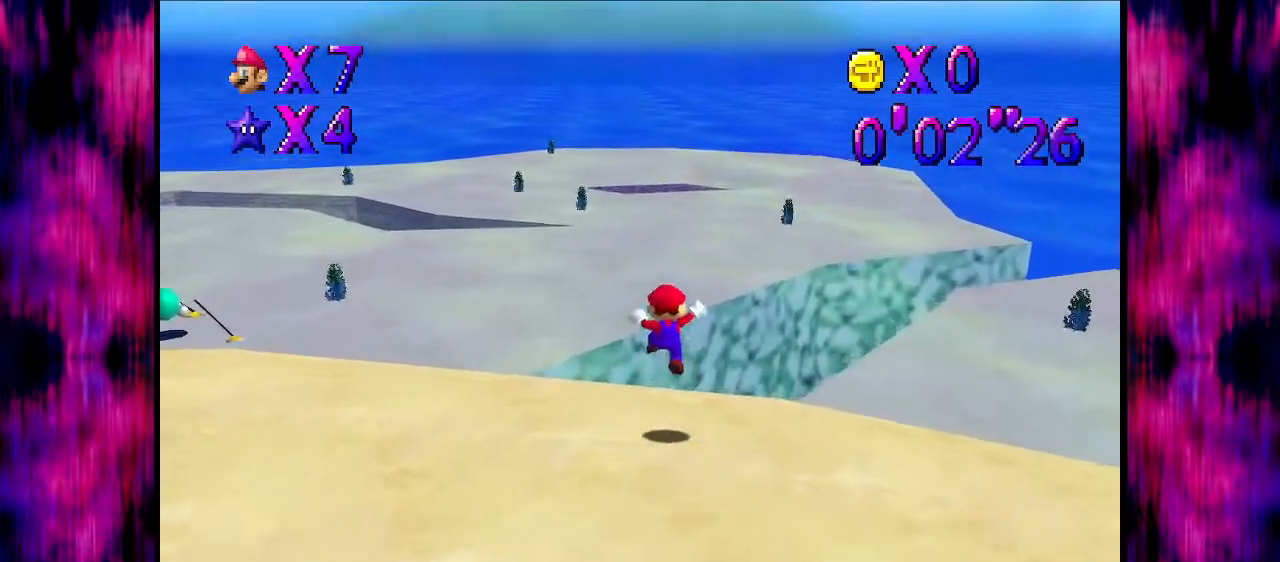
{"buttons": ["A", "B"], "left_stick": "up", "events": [[300, "A", "down"], [333, "B", "down"]]}
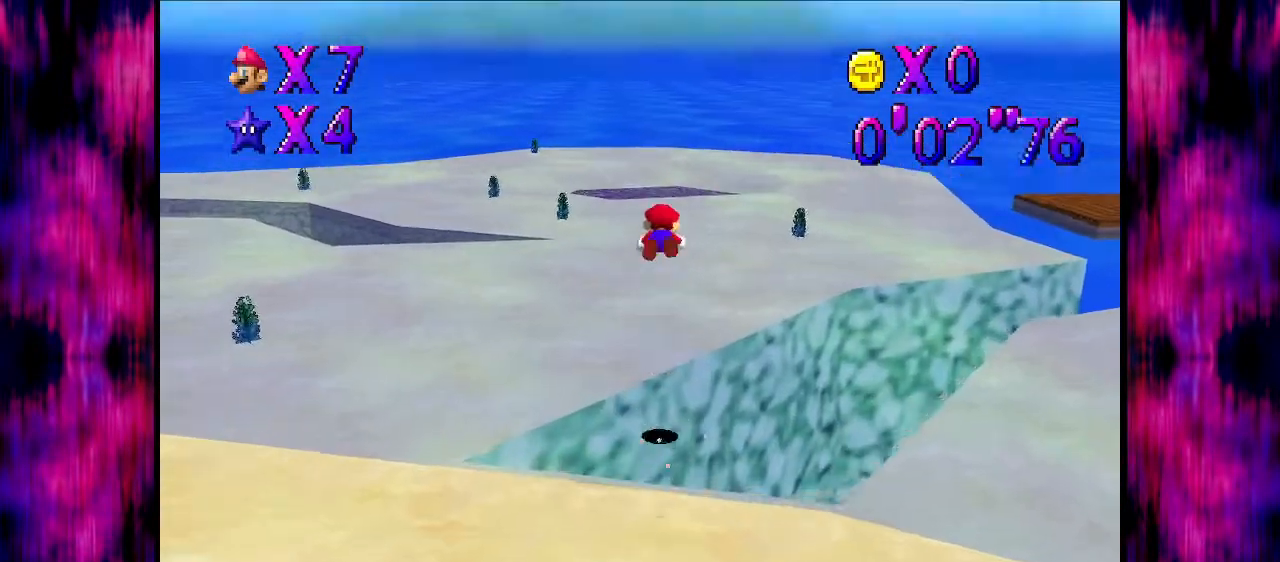
{"buttons": [], "left_stick": "up", "events": [[234, "B", "up"], [367, "A", "up"]]}
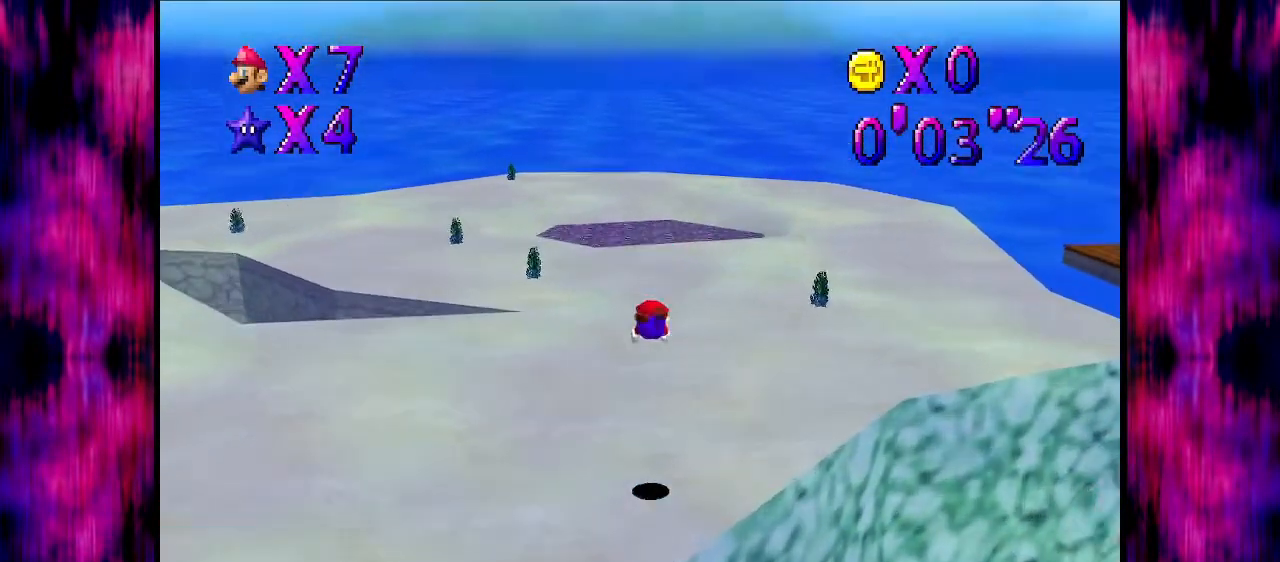
{"buttons": [], "left_stick": "up", "events": [[300, "A", "down"], [367, "B", "down"], [467, "B", "up"], [500, "A", "up"]]}
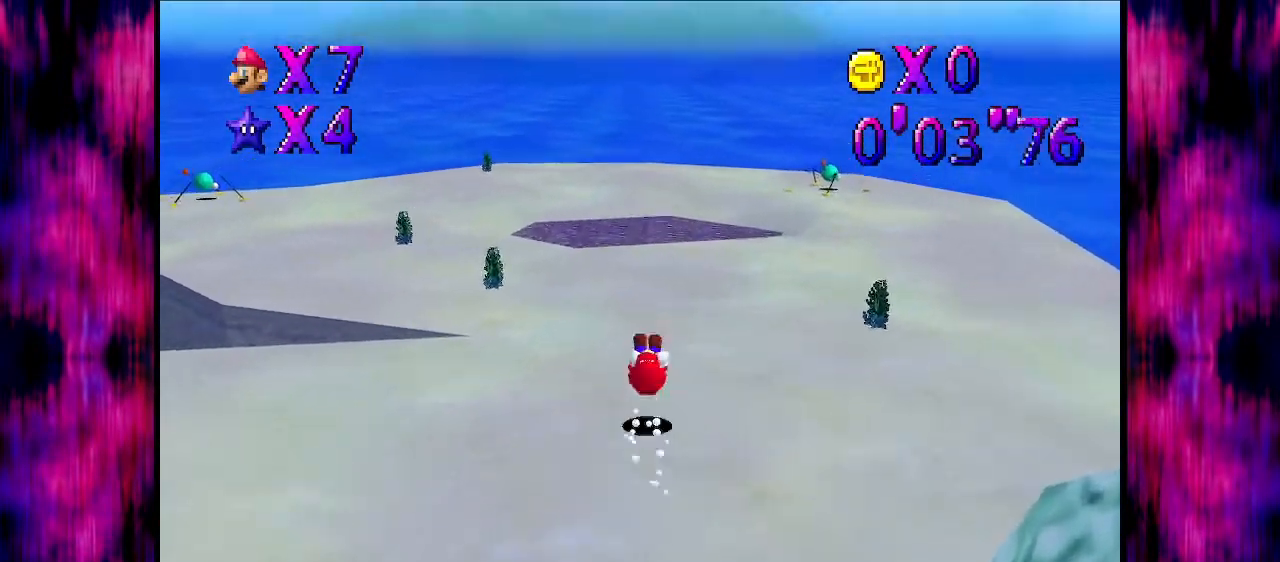
{"buttons": ["A", "B"], "left_stick": "up", "events": [[367, "A", "down"], [401, "B", "down"]]}
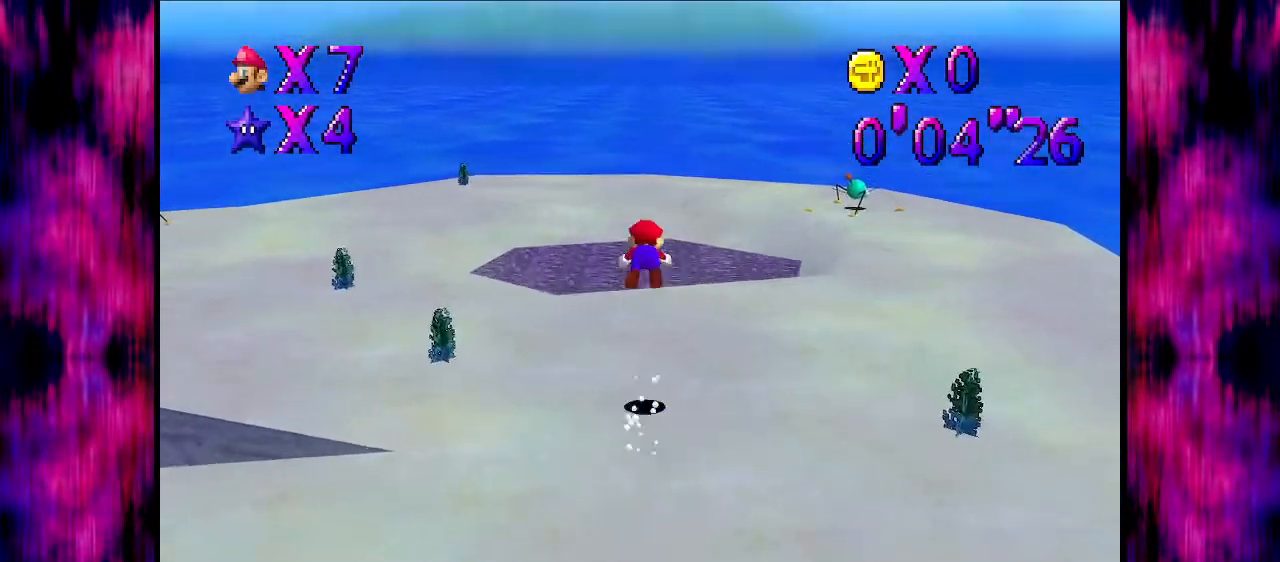
{"buttons": ["A"], "left_stick": "up", "events": [[233, "B", "up"], [267, "R1", "down"], [467, "R1", "up"]]}
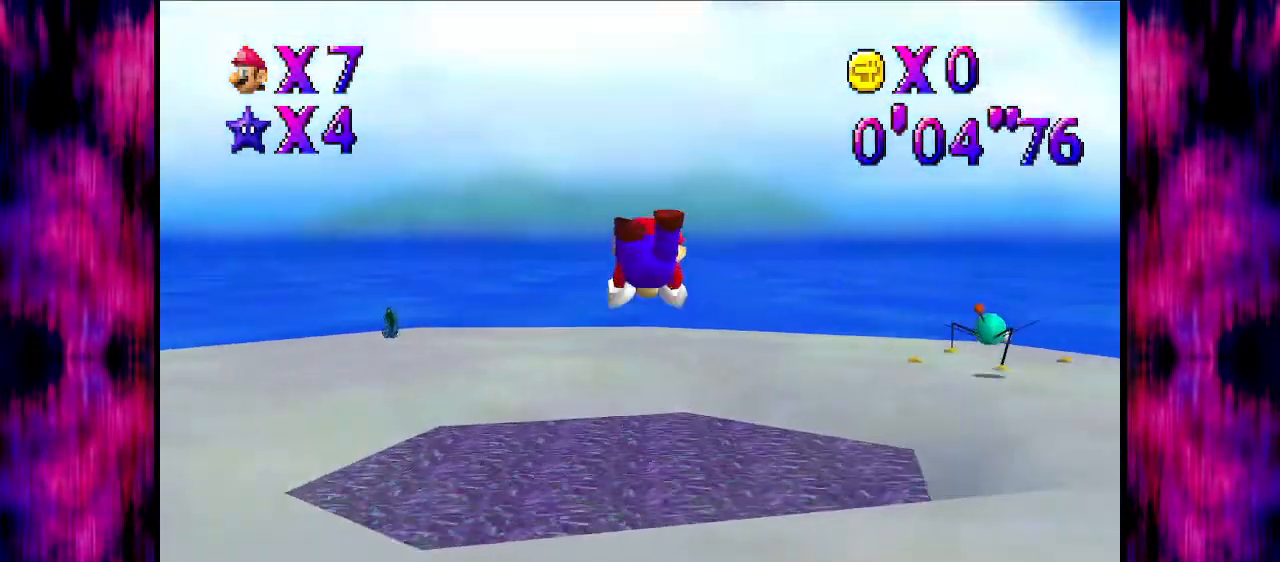
{"buttons": ["A"], "left_stick": "up-left", "events": [[167, "A", "up"], [301, "left_stick", "up-left"], [334, "A", "down"]]}
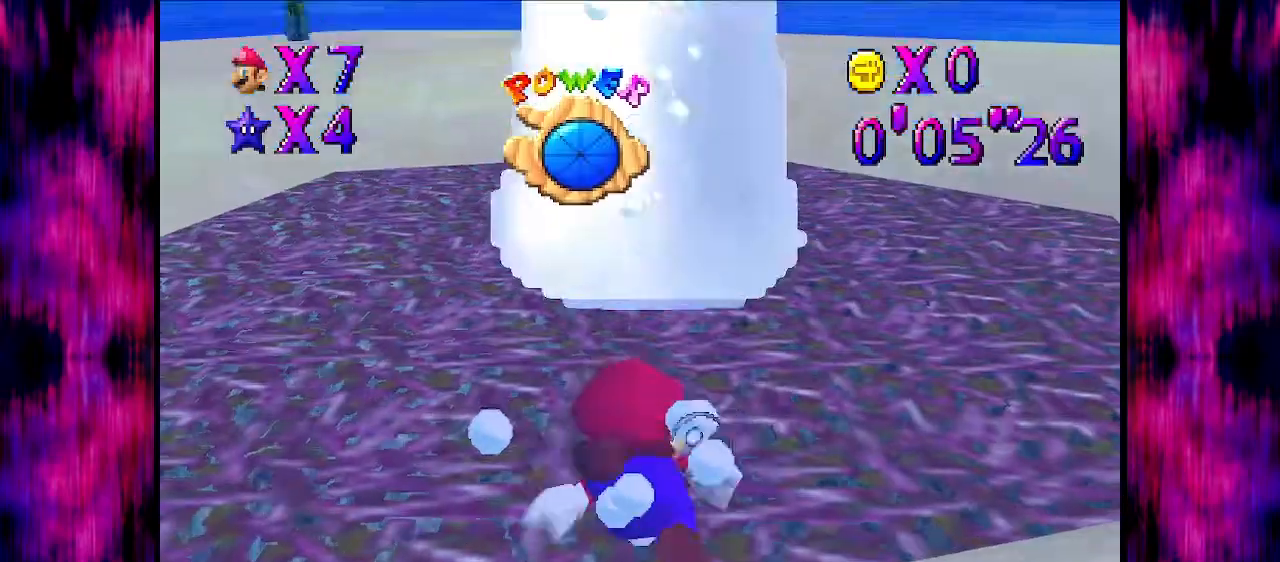
{"buttons": ["A"], "left_stick": "up-left", "events": [[167, "A", "up"], [367, "A", "down"]]}
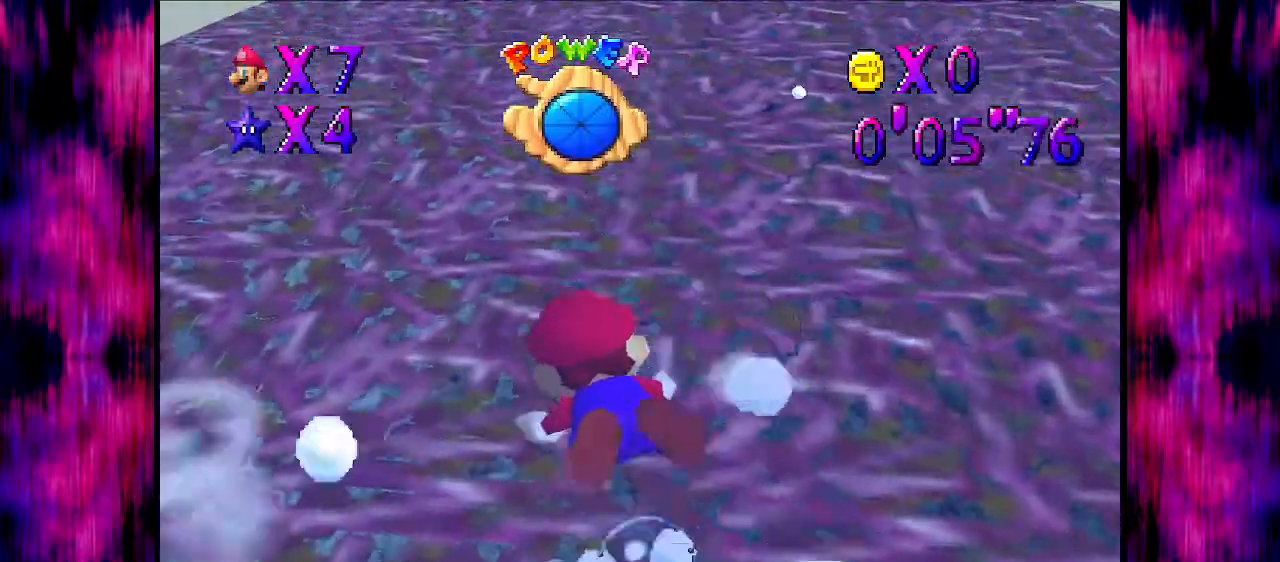
{"buttons": ["A"], "left_stick": "up-left", "events": [[167, "A", "up"], [467, "A", "down"]]}
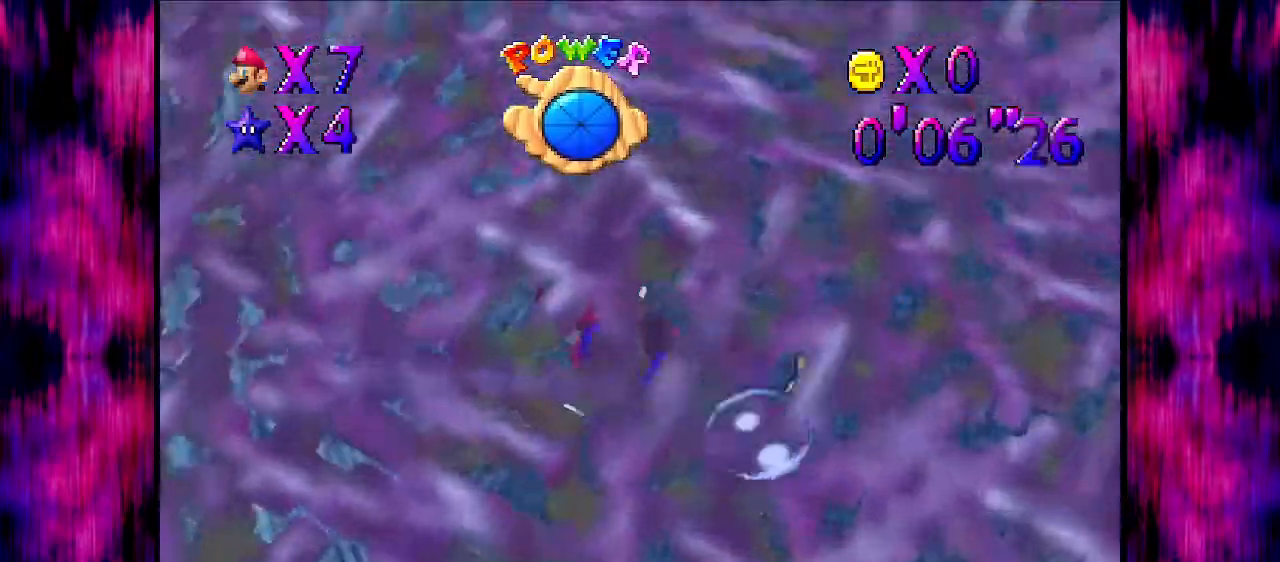
{"buttons": [], "left_stick": "up-left", "events": [[200, "A", "up"]]}
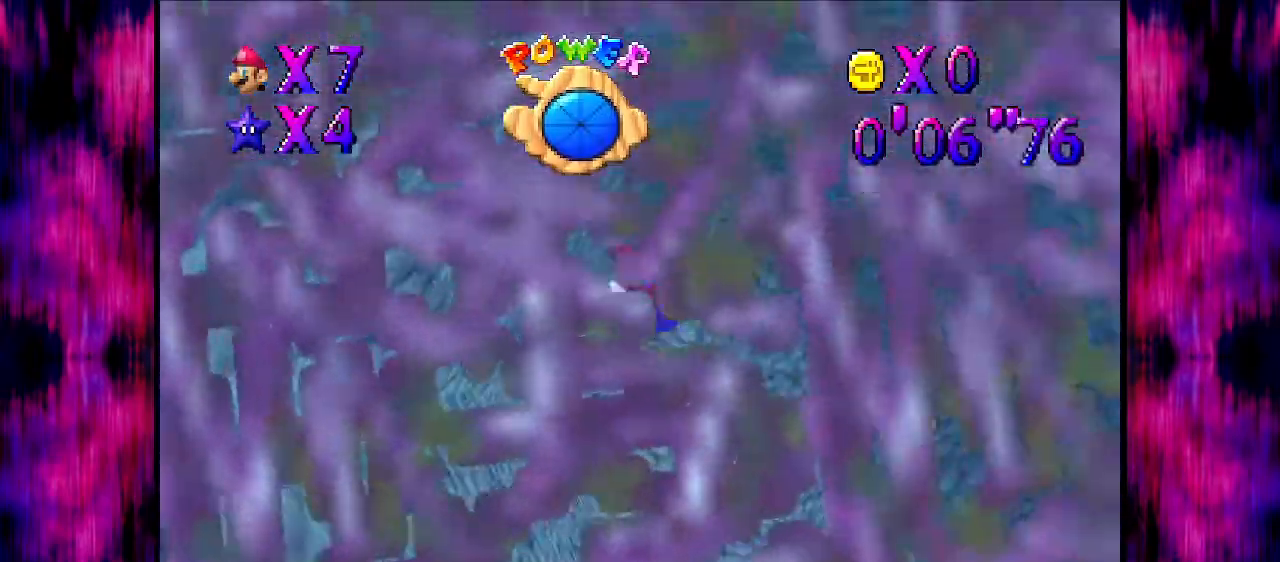
{"buttons": [], "left_stick": "up", "events": [[100, "left_stick", "center"], [167, "A", "down"], [200, "left_stick", "up"], [401, "A", "up"]]}
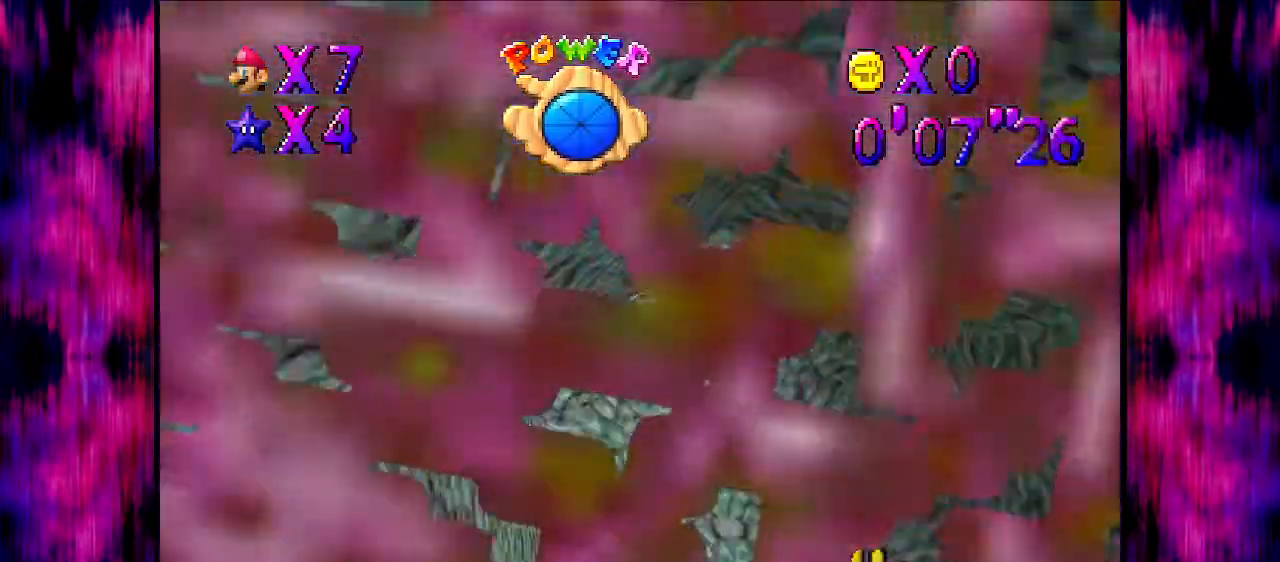
{"buttons": ["A"], "left_stick": "center", "events": [[167, "left_stick", "center"], [267, "left_stick", "up"], [333, "A", "down"], [467, "left_stick", "center"]]}
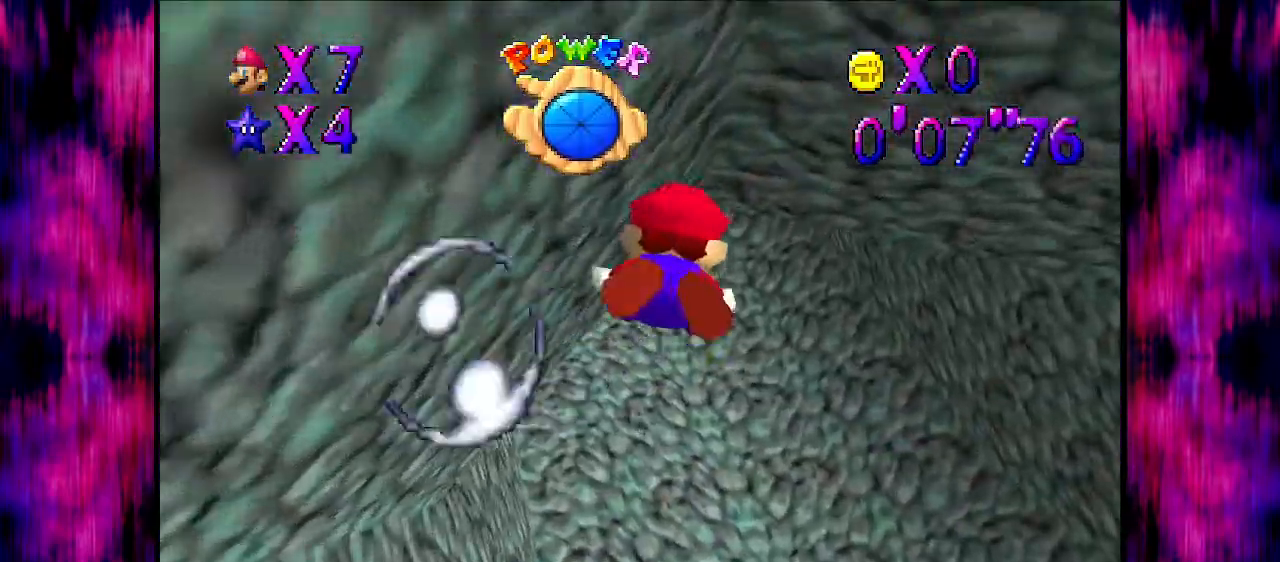
{"buttons": ["A"], "left_stick": "up", "events": [[100, "A", "up"], [100, "left_stick", "up"], [234, "left_stick", "up-right"], [367, "left_stick", "center"], [434, "left_stick", "up"], [467, "A", "down"]]}
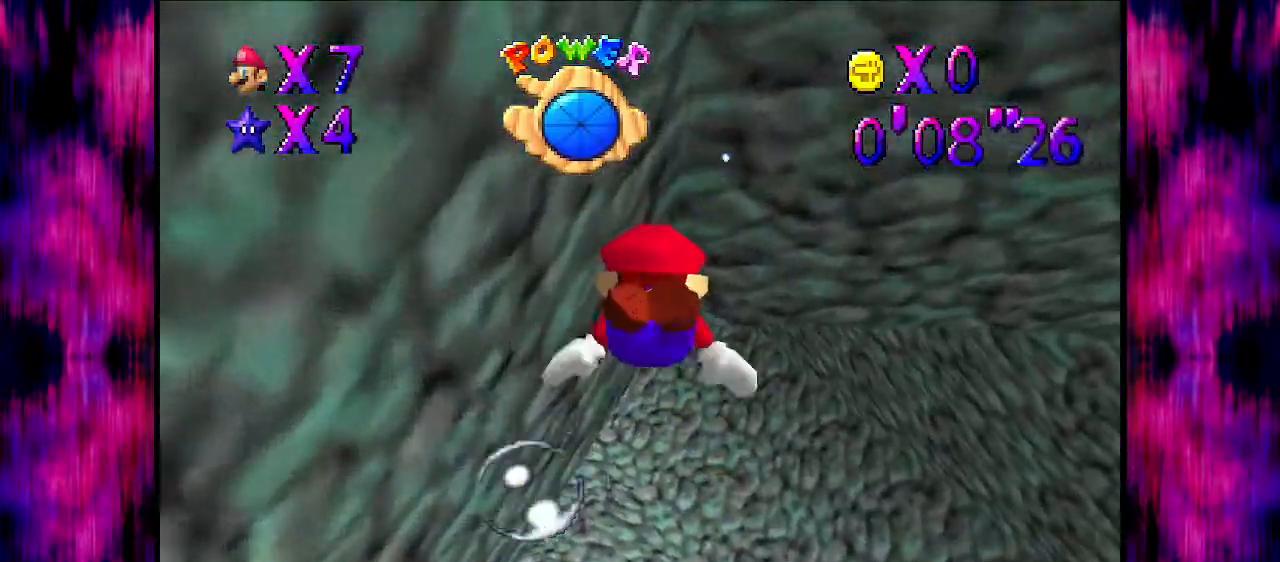
{"buttons": [], "left_stick": "up-left", "events": [[233, "A", "up"], [233, "left_stick", "center"], [333, "left_stick", "up-left"]]}
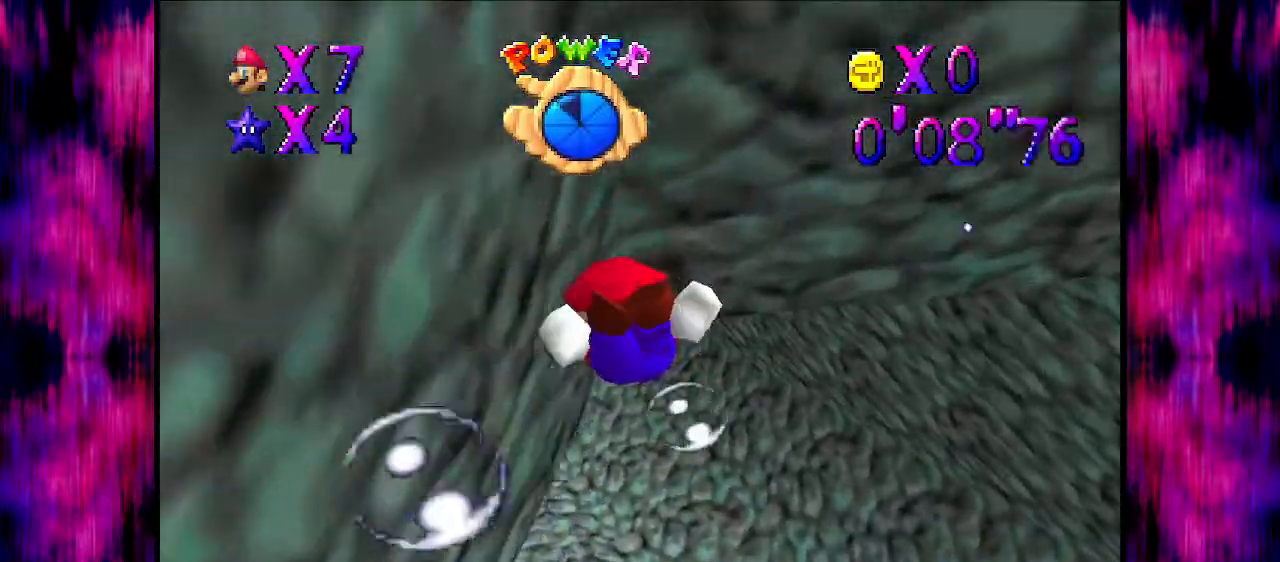
{"buttons": [], "left_stick": "down-left", "events": [[134, "A", "down"], [134, "left_stick", "left"], [334, "left_stick", "down-left"], [401, "A", "up"]]}
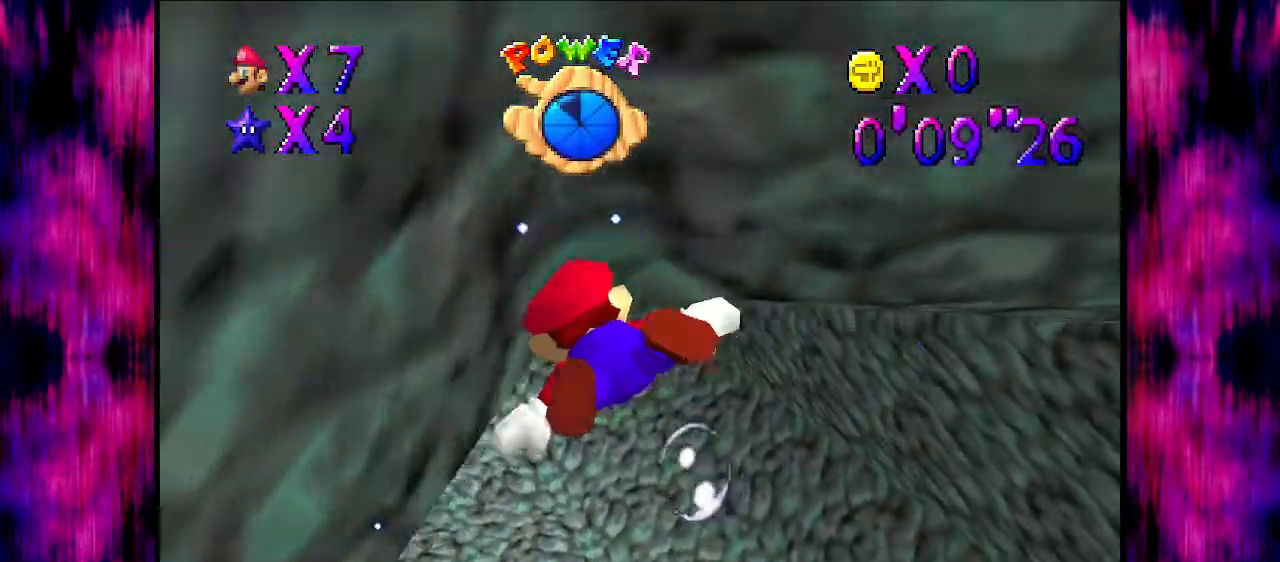
{"buttons": ["A"], "left_stick": "down-right", "events": [[267, "A", "down"], [333, "left_stick", "center"], [467, "left_stick", "down-right"]]}
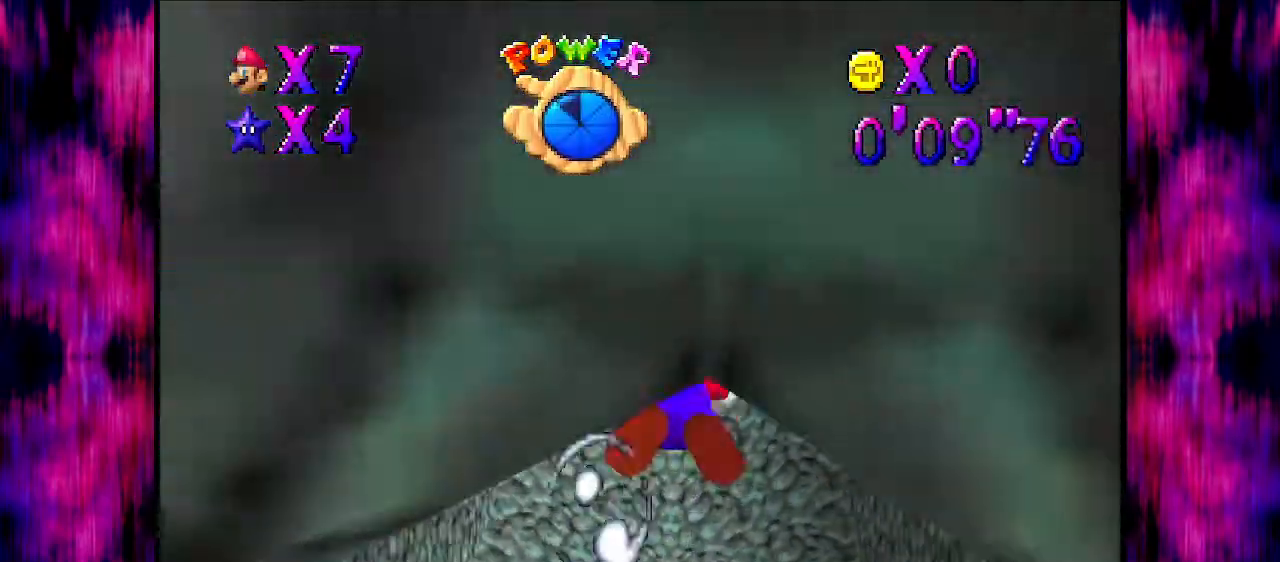
{"buttons": ["A"], "left_stick": "center", "events": [[34, "A", "up"], [67, "left_stick", "right"], [334, "left_stick", "center"], [401, "A", "down"]]}
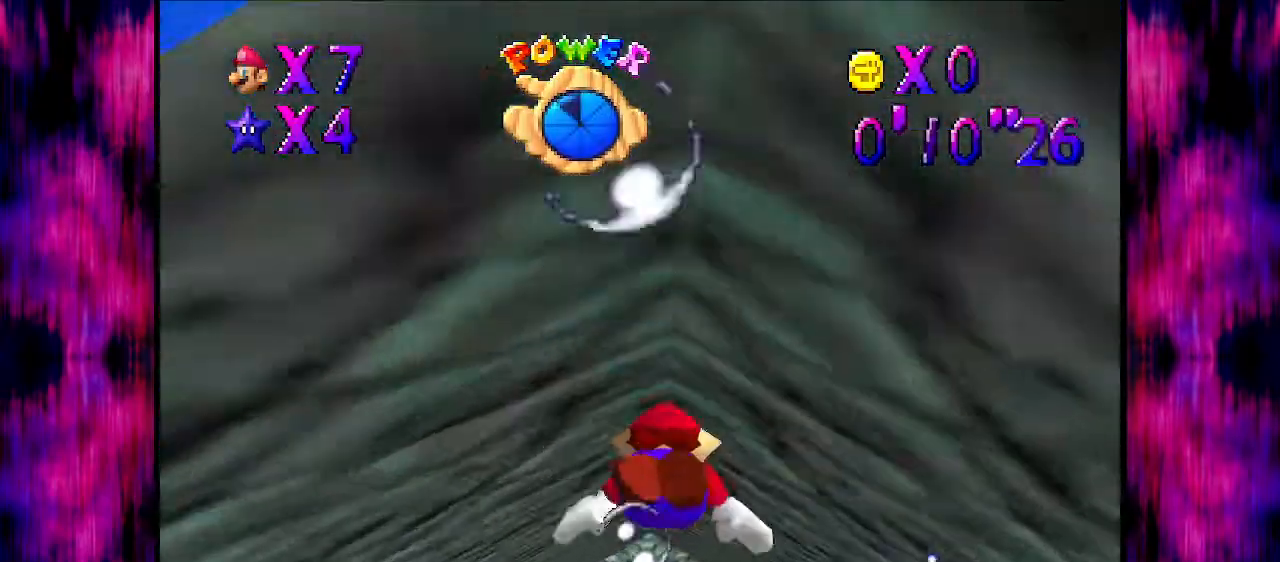
{"buttons": [], "left_stick": "center", "events": [[33, "left_stick", "left"], [167, "A", "up"], [300, "left_stick", "center"]]}
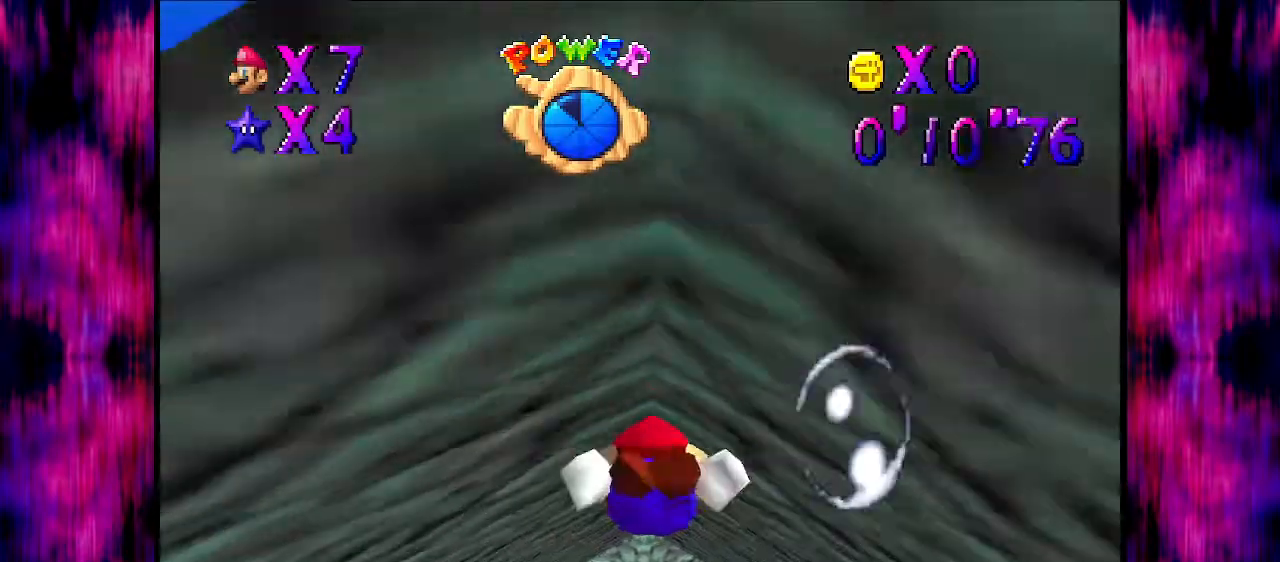
{"buttons": [], "left_stick": "center", "events": [[100, "A", "down"], [334, "A", "up"]]}
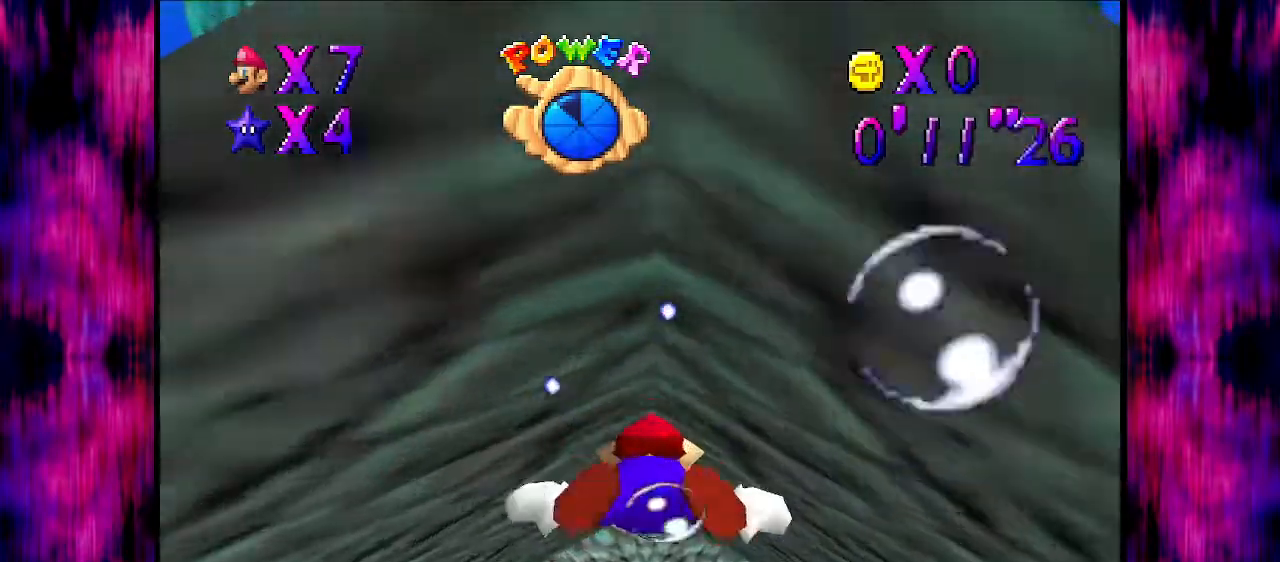
{"buttons": [], "left_stick": "down", "events": [[233, "A", "down"], [267, "left_stick", "down"], [500, "A", "up"]]}
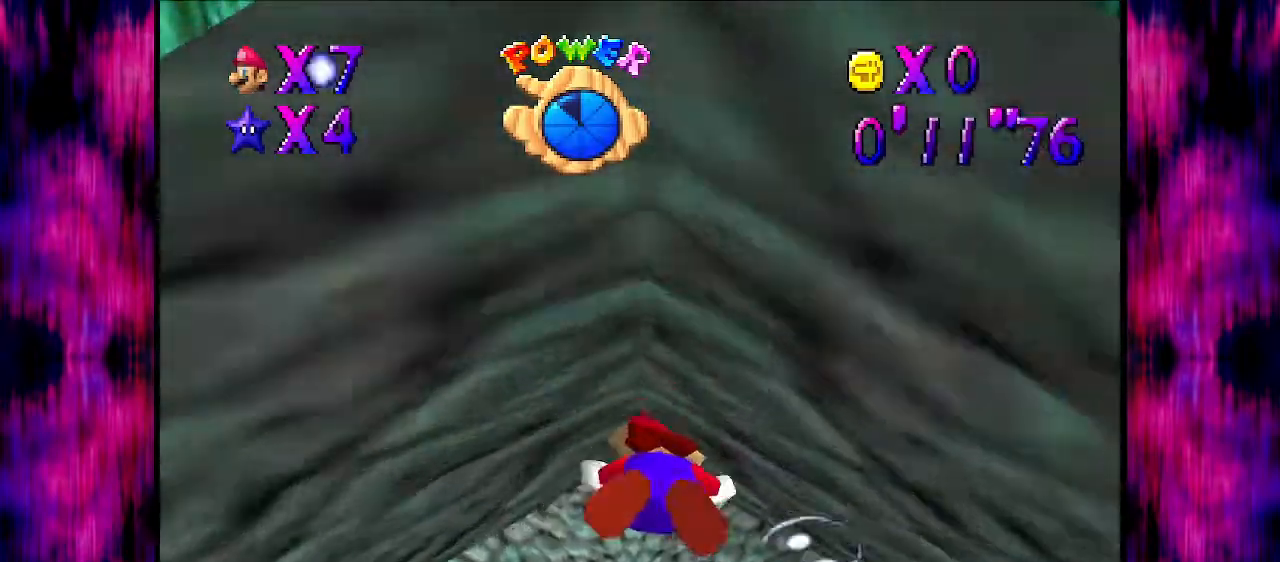
{"buttons": ["A"], "left_stick": "down", "events": [[301, "left_stick", "down-left"], [434, "A", "down"], [501, "left_stick", "down"]]}
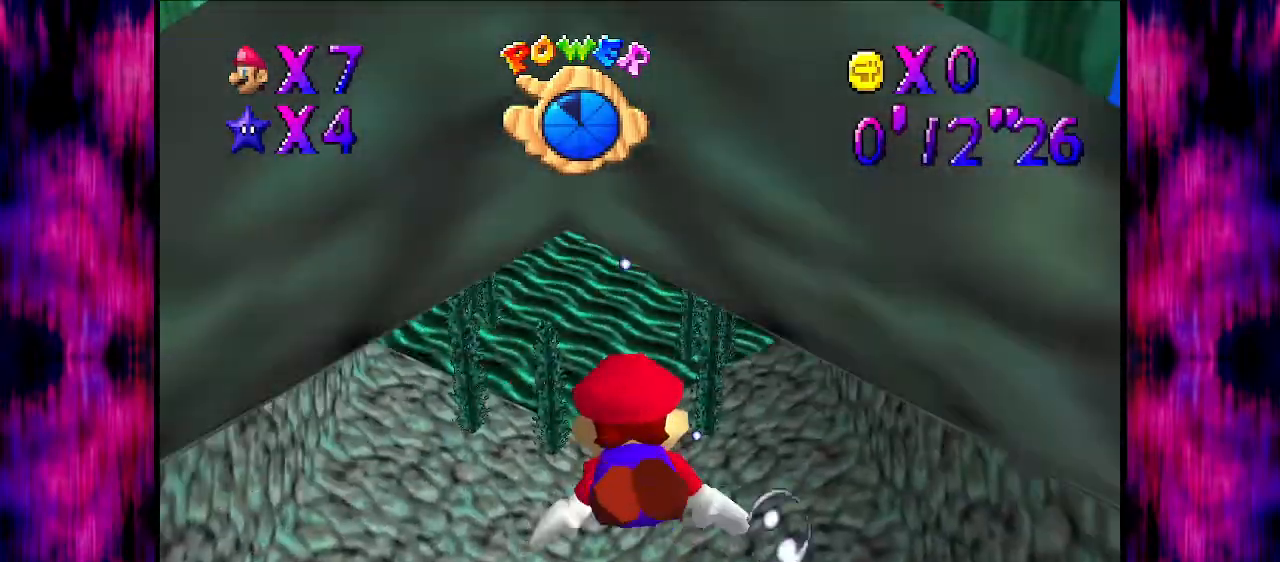
{"buttons": [], "left_stick": "down", "events": [[267, "A", "up"], [267, "left_stick", "center"], [434, "left_stick", "down"]]}
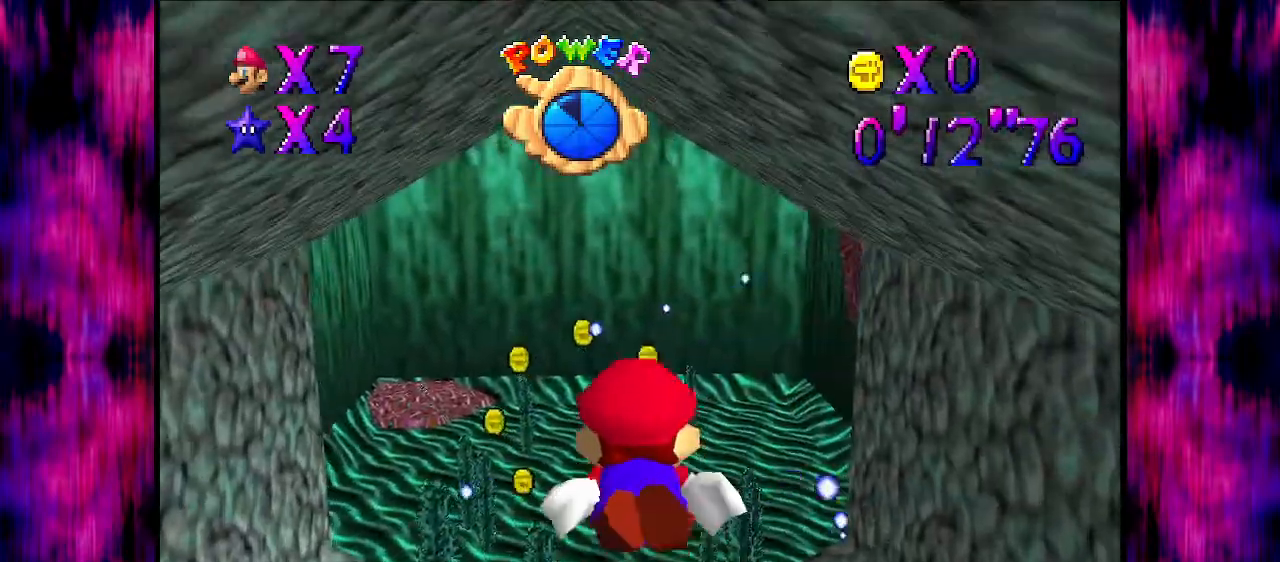
{"buttons": [], "left_stick": "center", "events": [[167, "A", "down"], [167, "left_stick", "center"], [234, "left_stick", "down-left"], [401, "A", "up"], [401, "left_stick", "down"], [501, "left_stick", "center"]]}